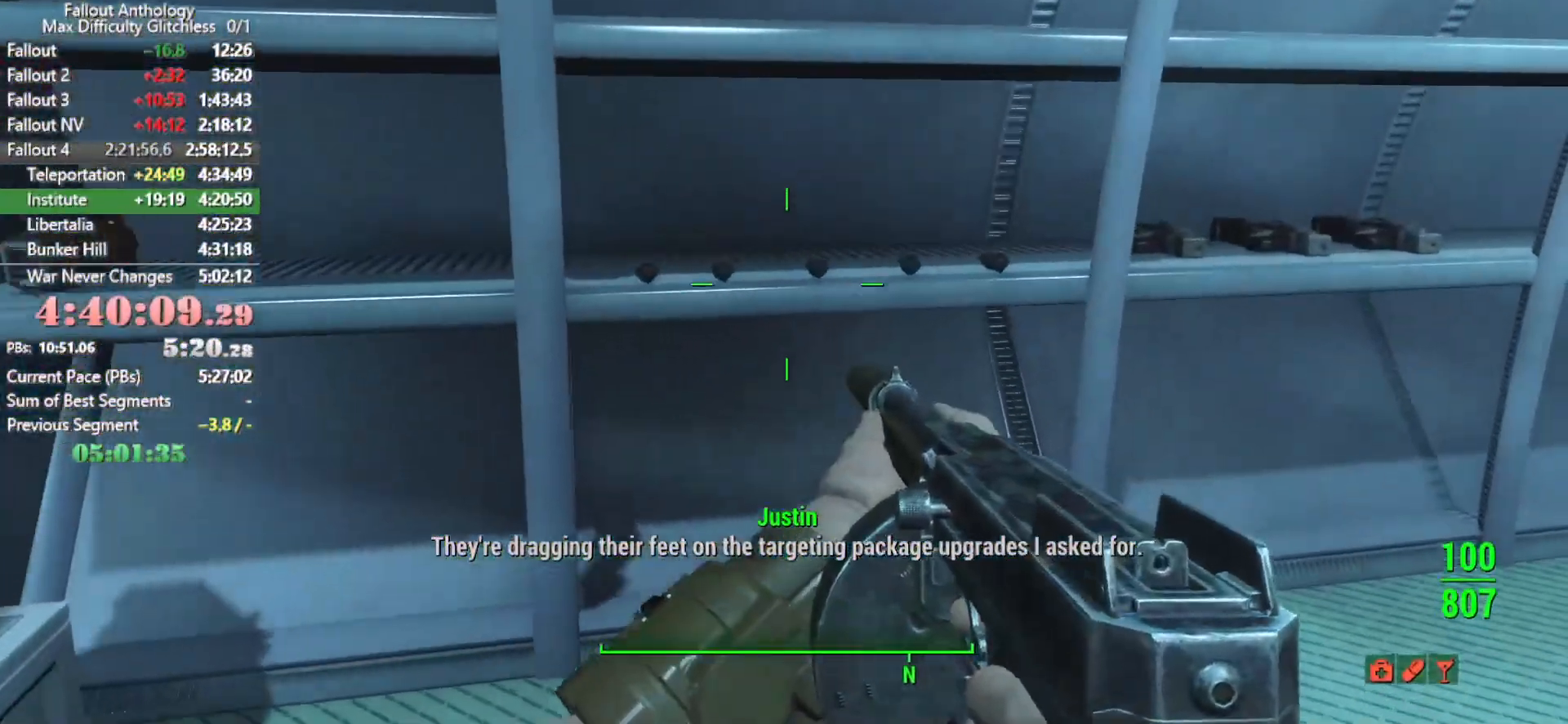
Gameplay with keyboard and mouse; each line is a JSON object with the keys and mouse buttons held at the frame after it. "events" lists presses ("down") and releases ("up") of "1", "2", "3", "4", "5", "a", "alt", "c", "caps_lock", "ctrl", "d", "down", "e", "f", "g", "left", "q", "r", "return", "right", "s", "shift", "space", "t", "tab", "up", "v", "w", "x", "z", "mouse_left", "mouse_right", "mouse_mb4", "mouse_mb5", "mouse_wheel_up" and "mouse_wheel_down" between this image and that frame as [ms after this image, input, new state], when the widget could be followed in between. "mouse_left", "mouse_right", "mouse_mb4", "mouse_mb5", "mouse_wheel_up", "mouse_wheel_down" = the "left", "right", "mb4", "mb5", "wheel_up", "wheel_down" buttons of the "mouse" list. No other keys are recorded. "mouse_move" is the direction in which the mouse moves at that frame (one of eight, or "still"), when it could be read.
{"keys": ["e"], "mouse": [], "mouse_move": "still", "events": [[16, "w", "up"], [116, "e", "down"], [216, "e", "up"], [250, "e", "down"], [350, "e", "up"], [450, "e", "down"]]}
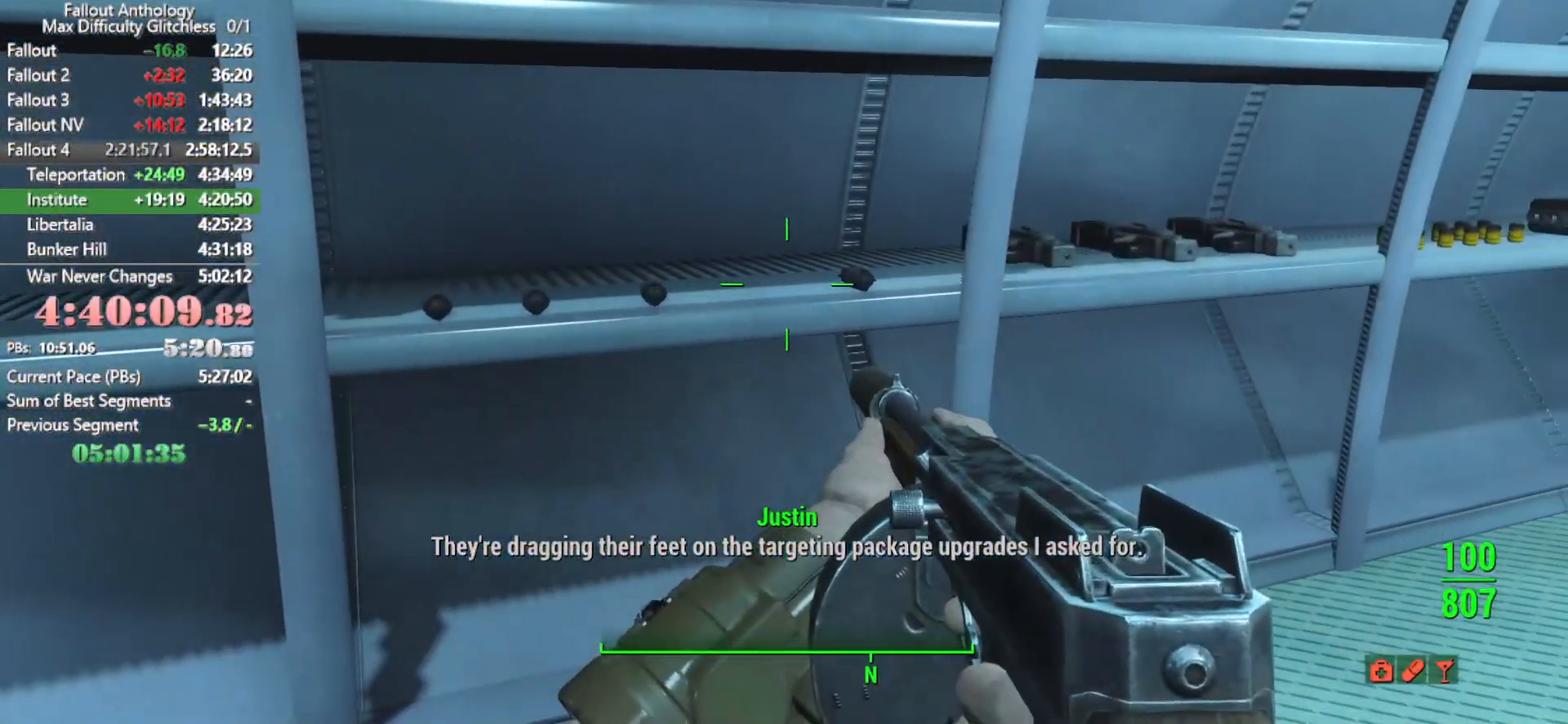
{"keys": ["w"], "mouse": [], "mouse_move": "still", "events": [[233, "e", "up"], [266, "e", "down"], [416, "e", "up"], [466, "w", "down"]]}
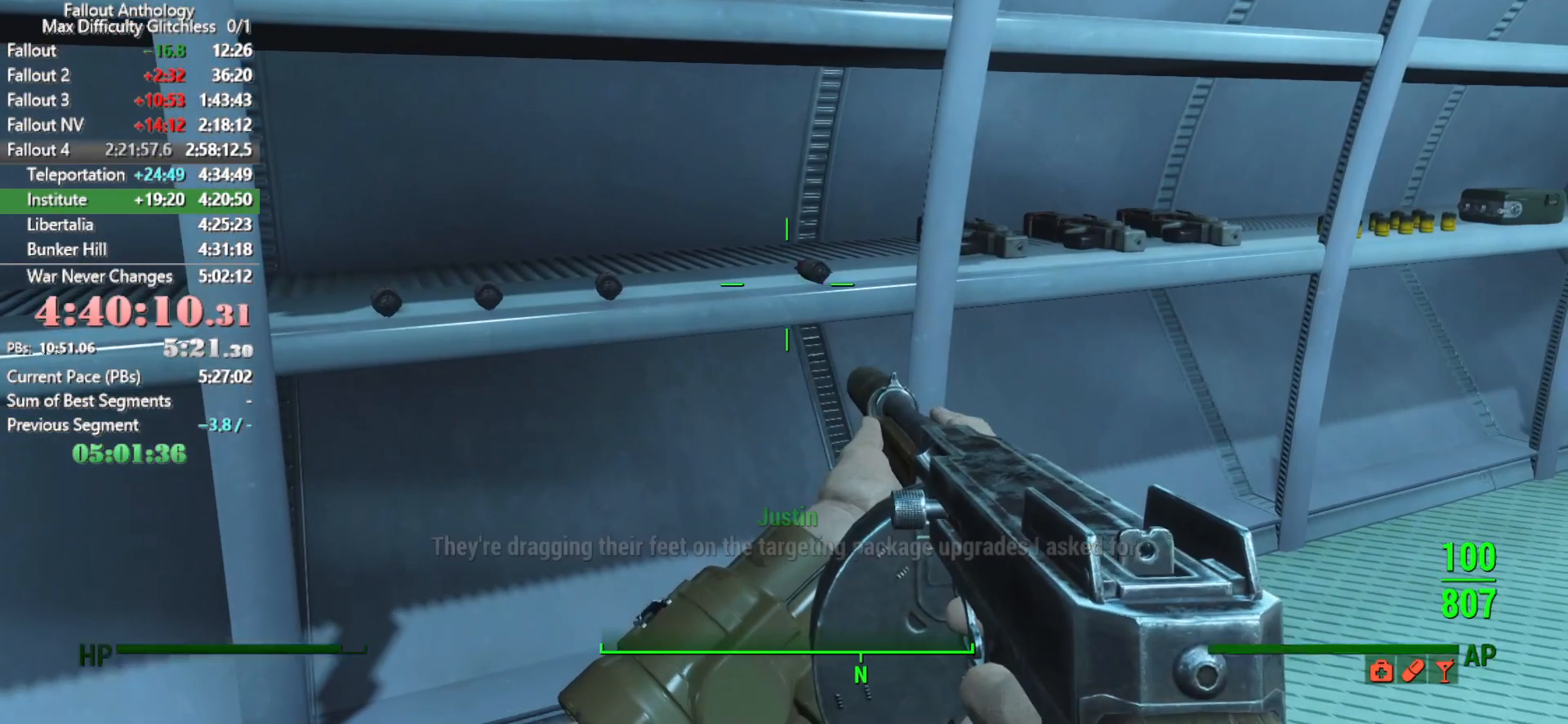
{"keys": [], "mouse": [], "mouse_move": "down", "events": [[100, "e", "down"], [233, "e", "up"], [233, "w", "up"], [333, "e", "down"], [433, "e", "up"]]}
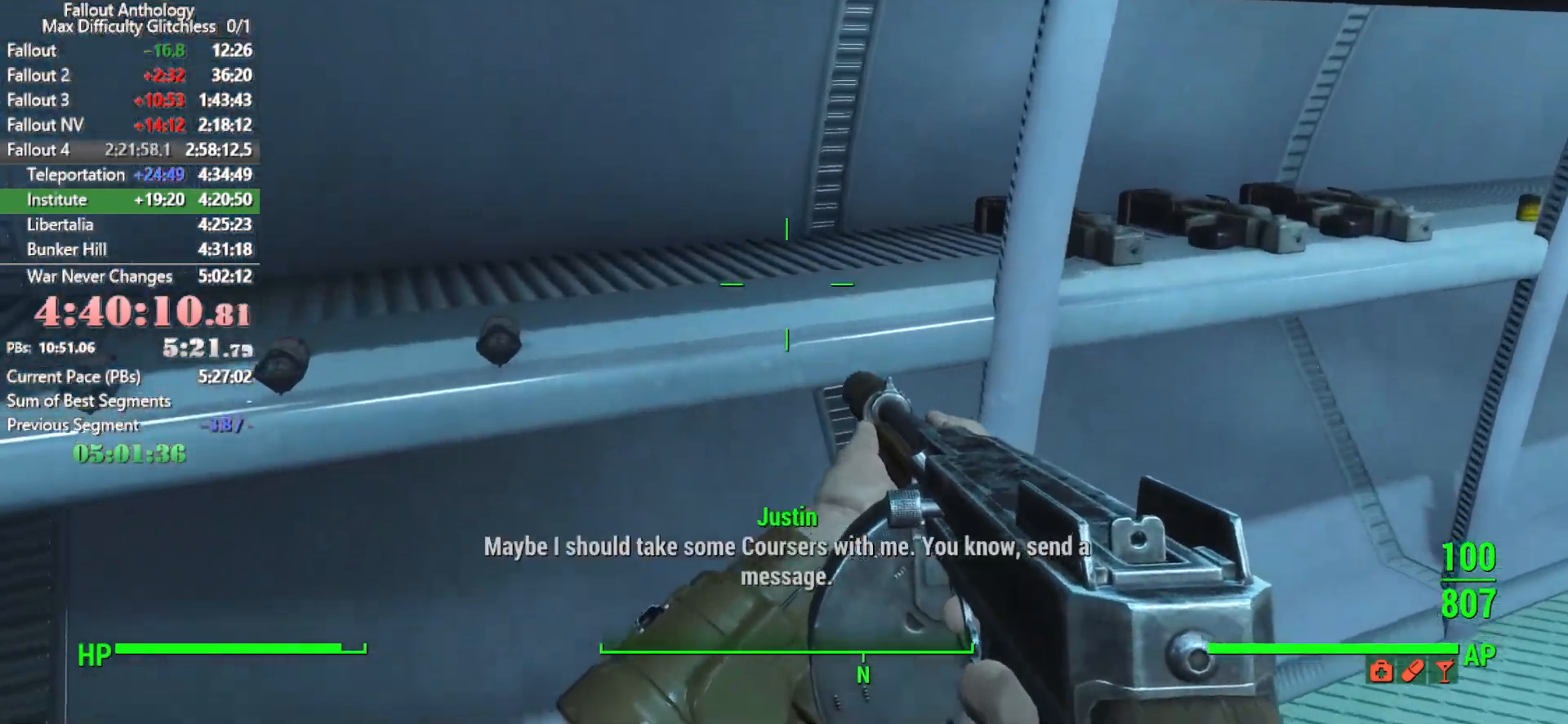
{"keys": ["e"], "mouse": [], "mouse_move": "left", "events": [[16, "e", "down"], [66, "e", "up"], [166, "e", "down"], [250, "e", "up"], [300, "e", "down"], [400, "e", "up"], [483, "e", "down"]]}
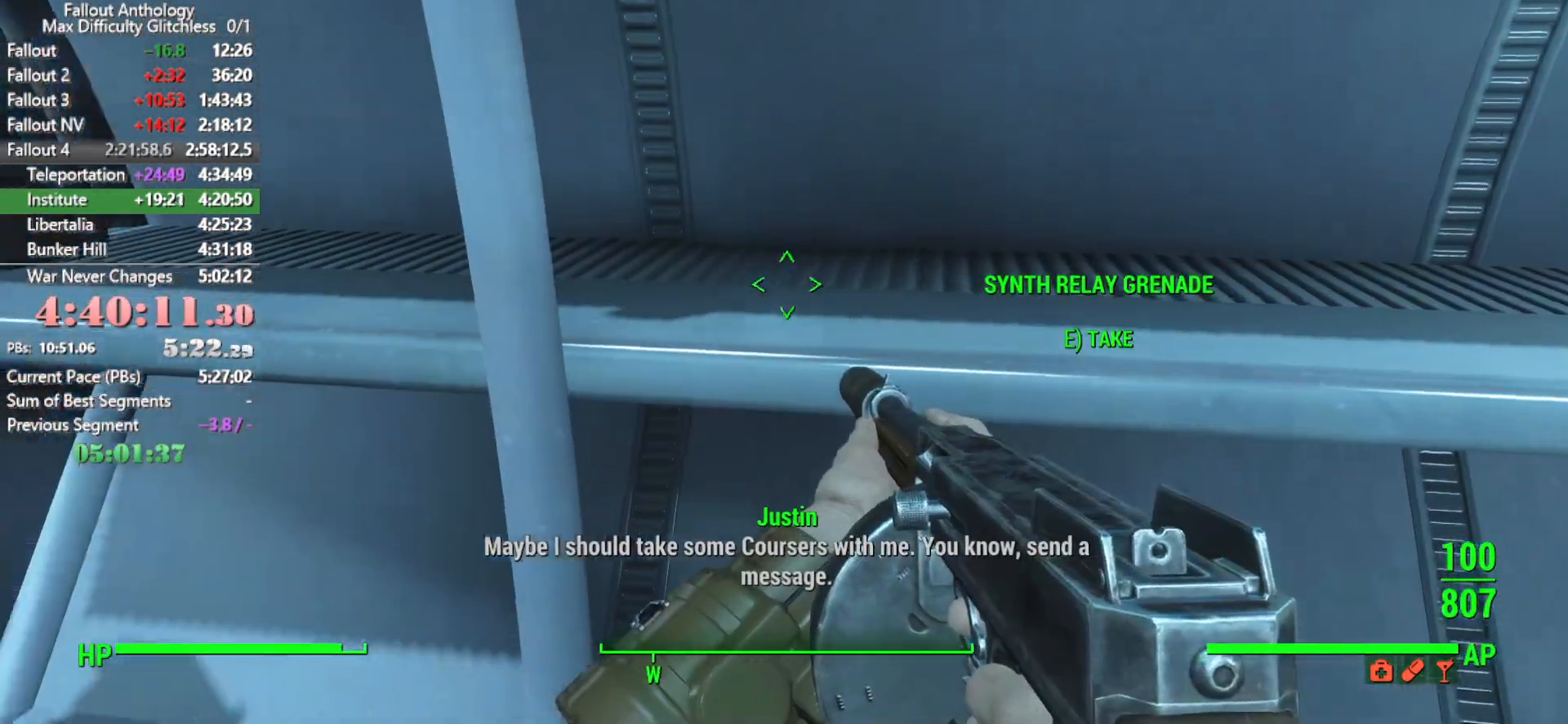
{"keys": ["shift", "w"], "mouse": [], "mouse_move": "up-right", "events": [[83, "e", "up"], [266, "w", "down"], [500, "shift", "down"]]}
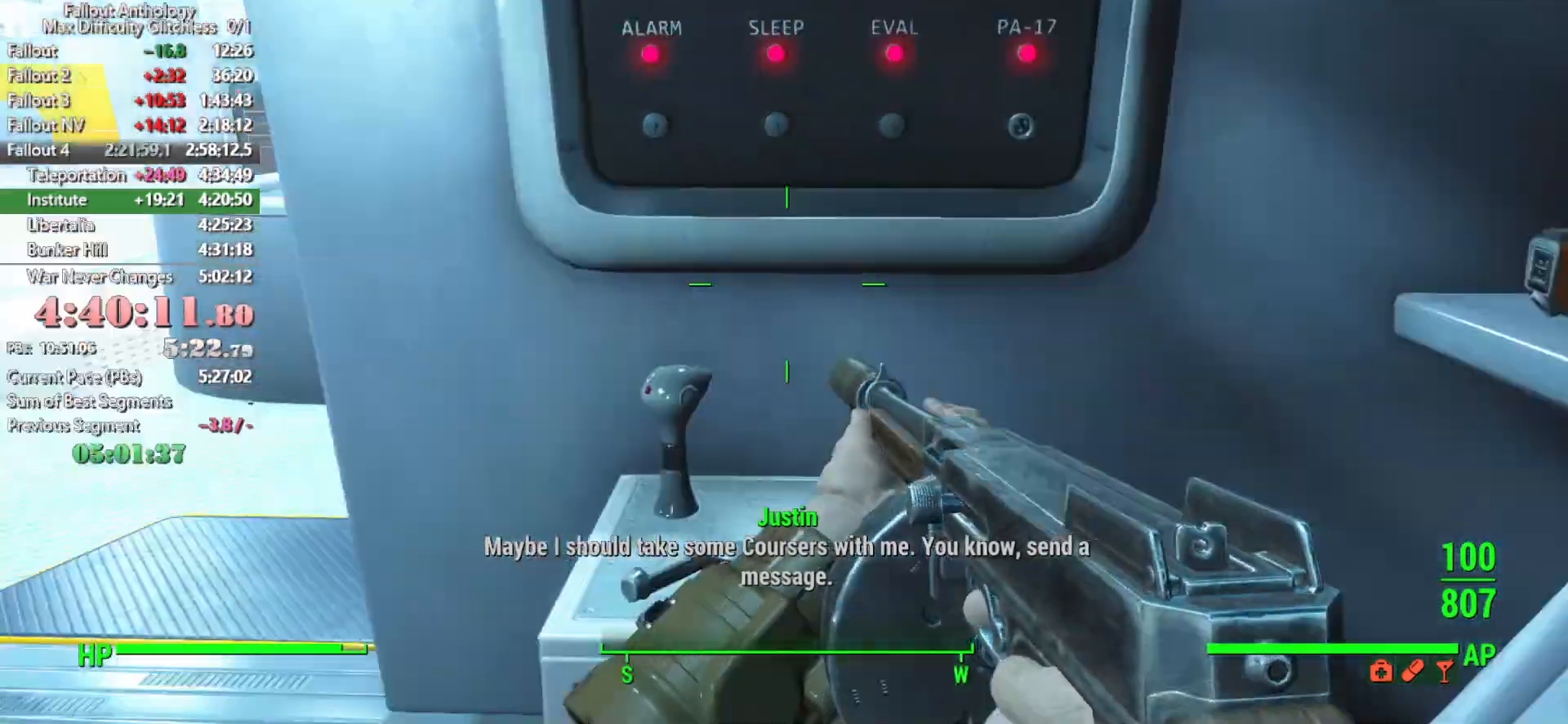
{"keys": ["w"], "mouse": [], "mouse_move": "still", "events": [[150, "shift", "up"]]}
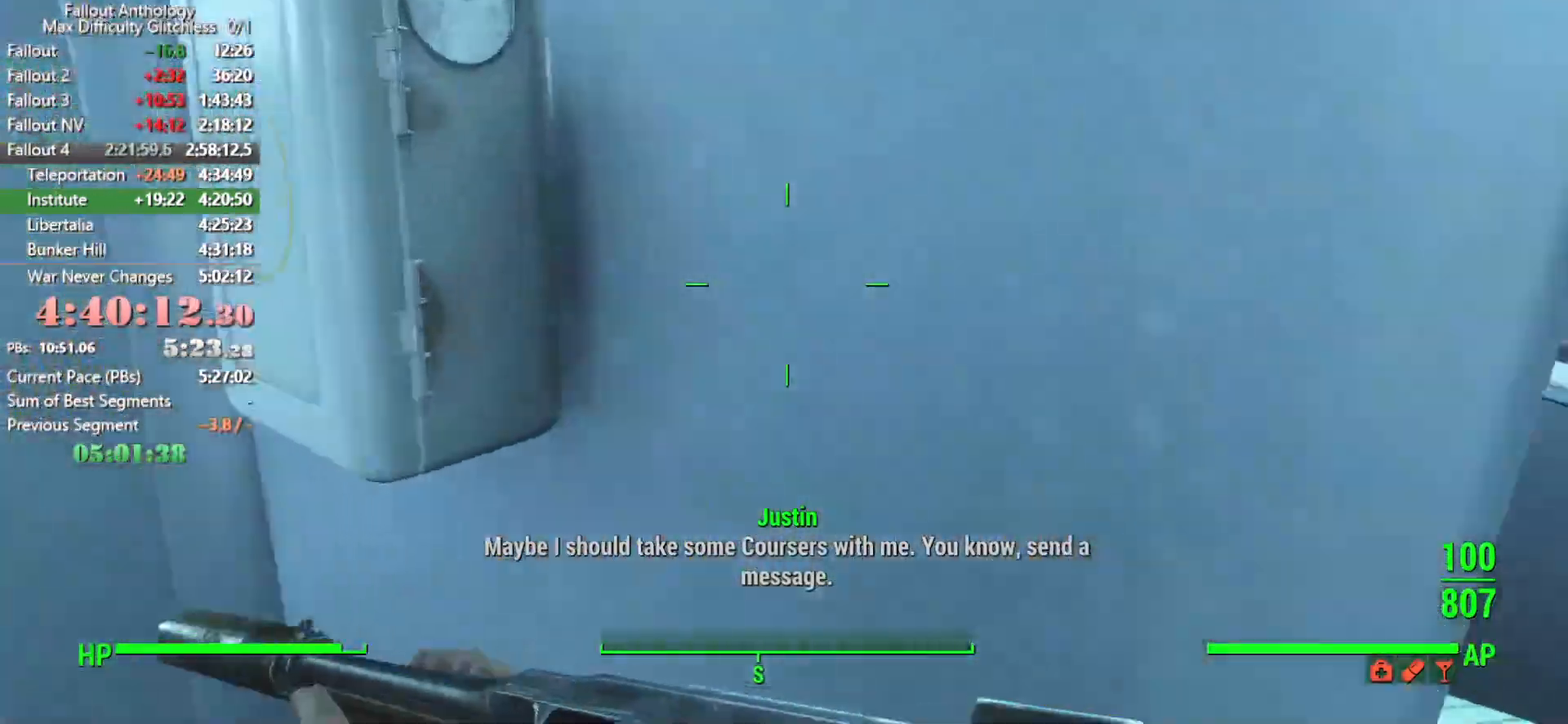
{"keys": ["d"], "mouse": [], "mouse_move": "right", "events": [[250, "d", "down"], [350, "w", "up"]]}
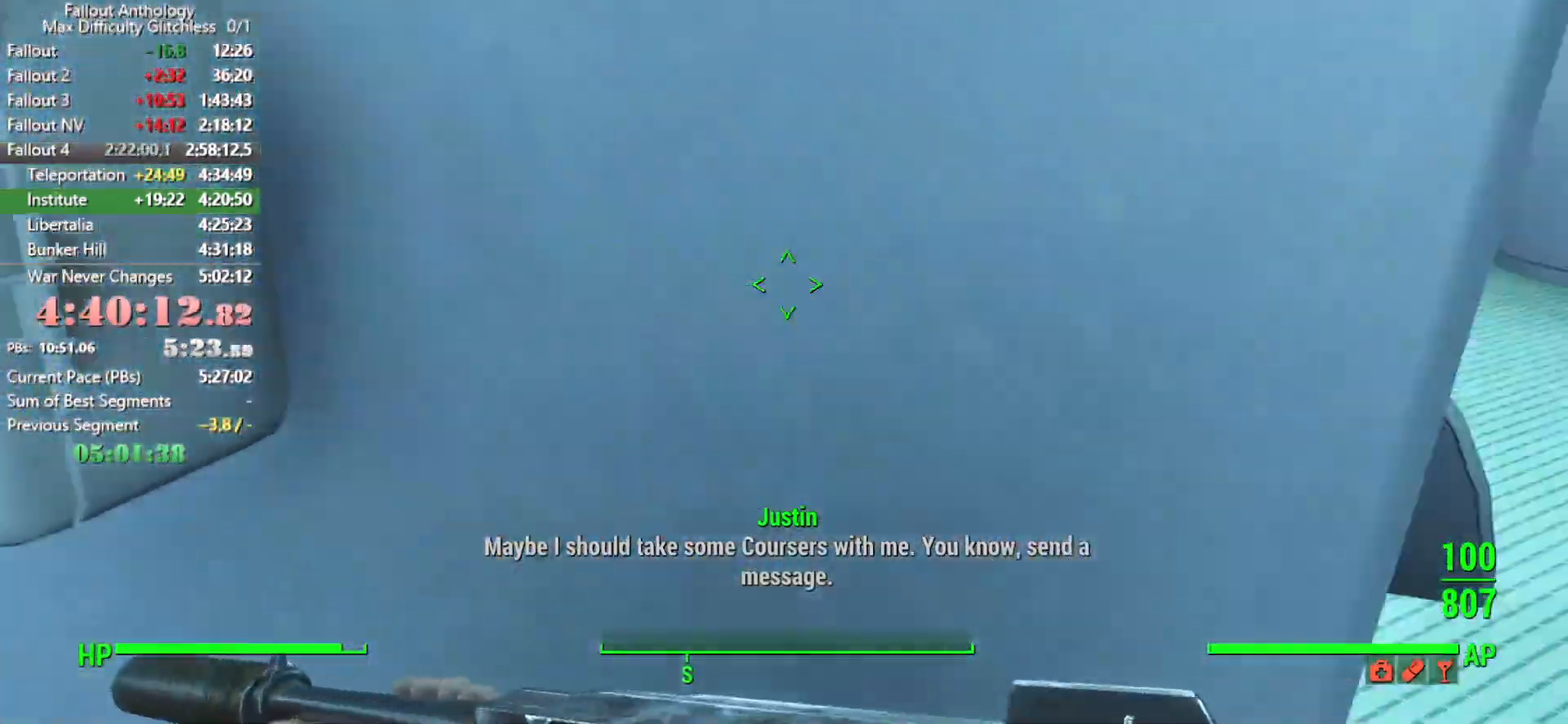
{"keys": ["w"], "mouse": [], "mouse_move": "still", "events": [[183, "w", "down"], [233, "d", "up"]]}
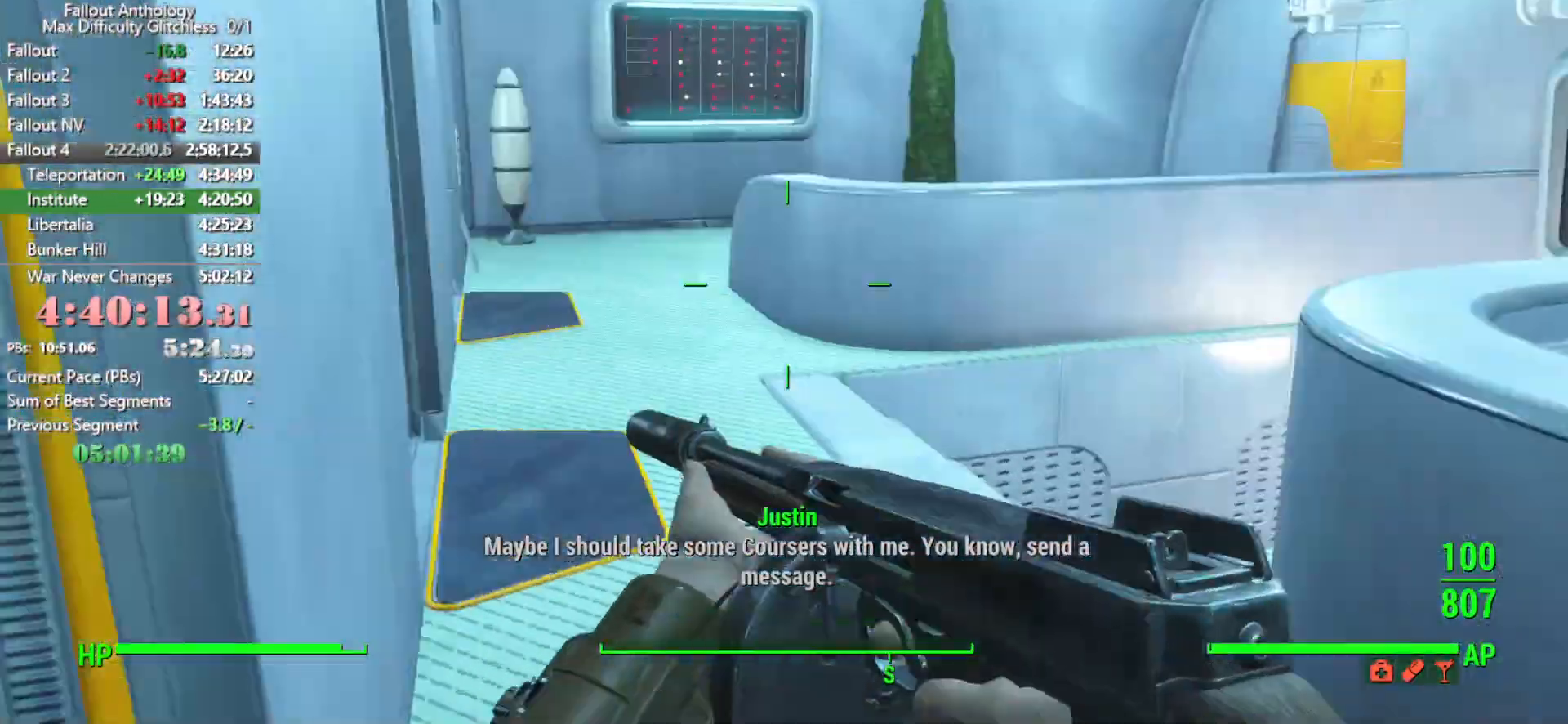
{"keys": ["w"], "mouse": [], "mouse_move": "right", "events": [[50, "shift", "down"], [266, "shift", "up"]]}
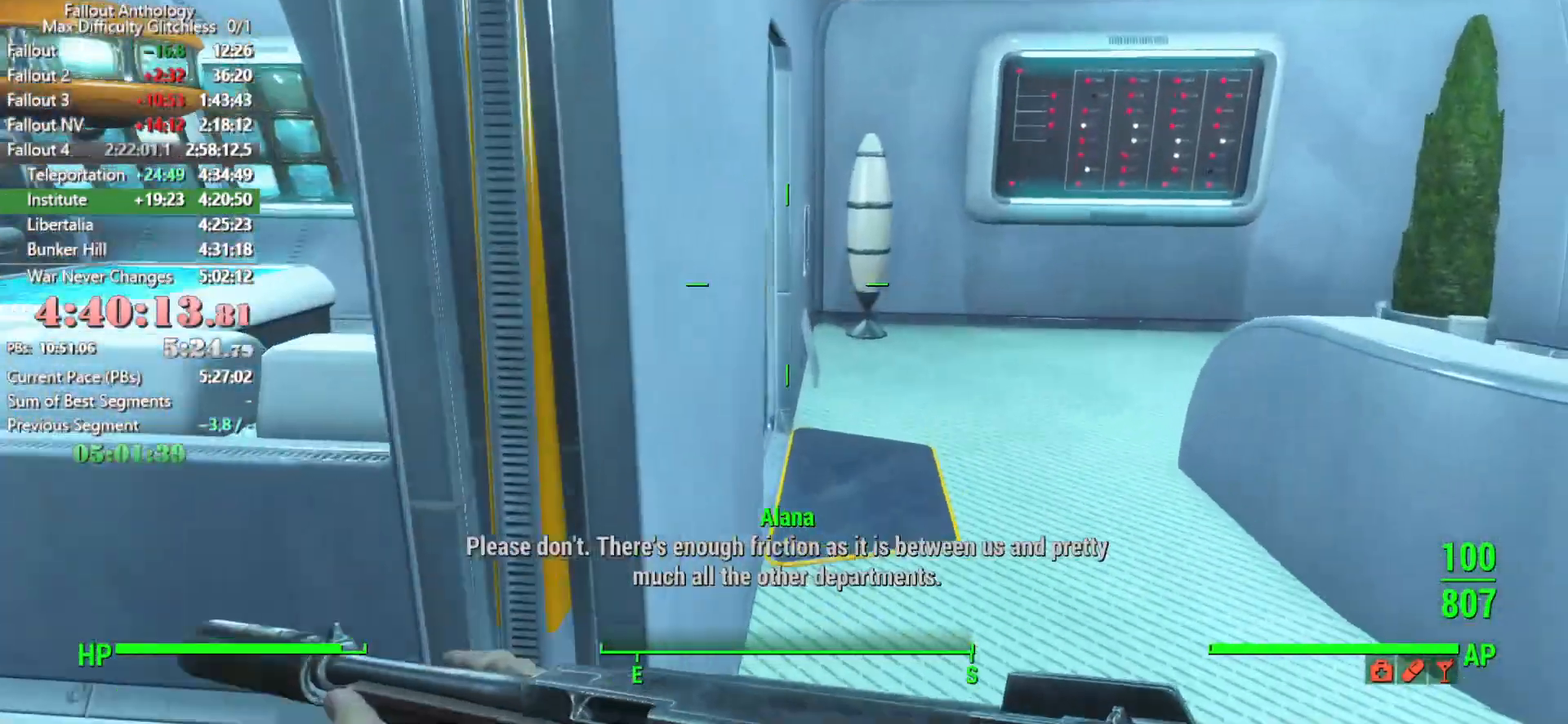
{"keys": ["e"], "mouse": [], "mouse_move": "up-left", "events": [[450, "e", "down"], [450, "w", "up"]]}
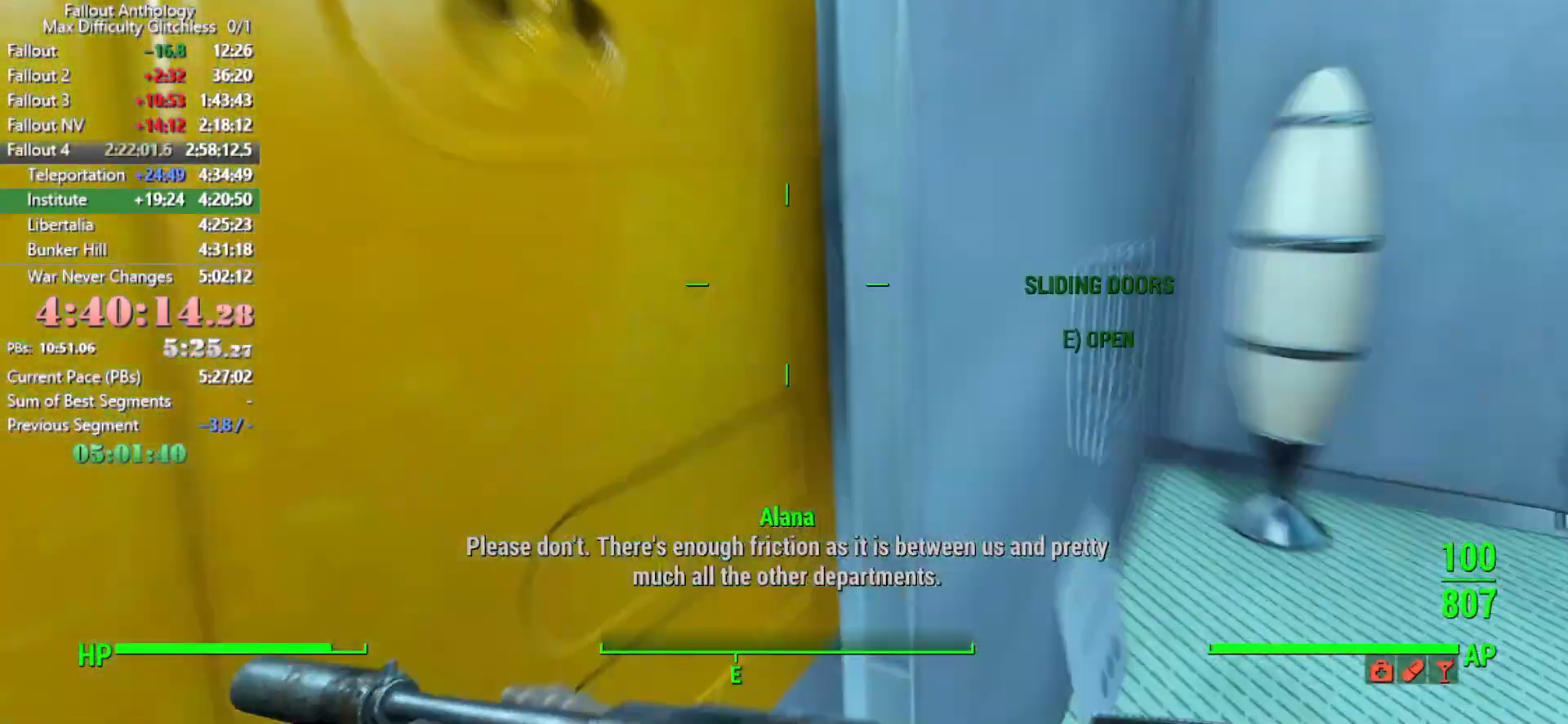
{"keys": ["w"], "mouse": [], "events": [[33, "e", "up"], [133, "w", "down"]]}
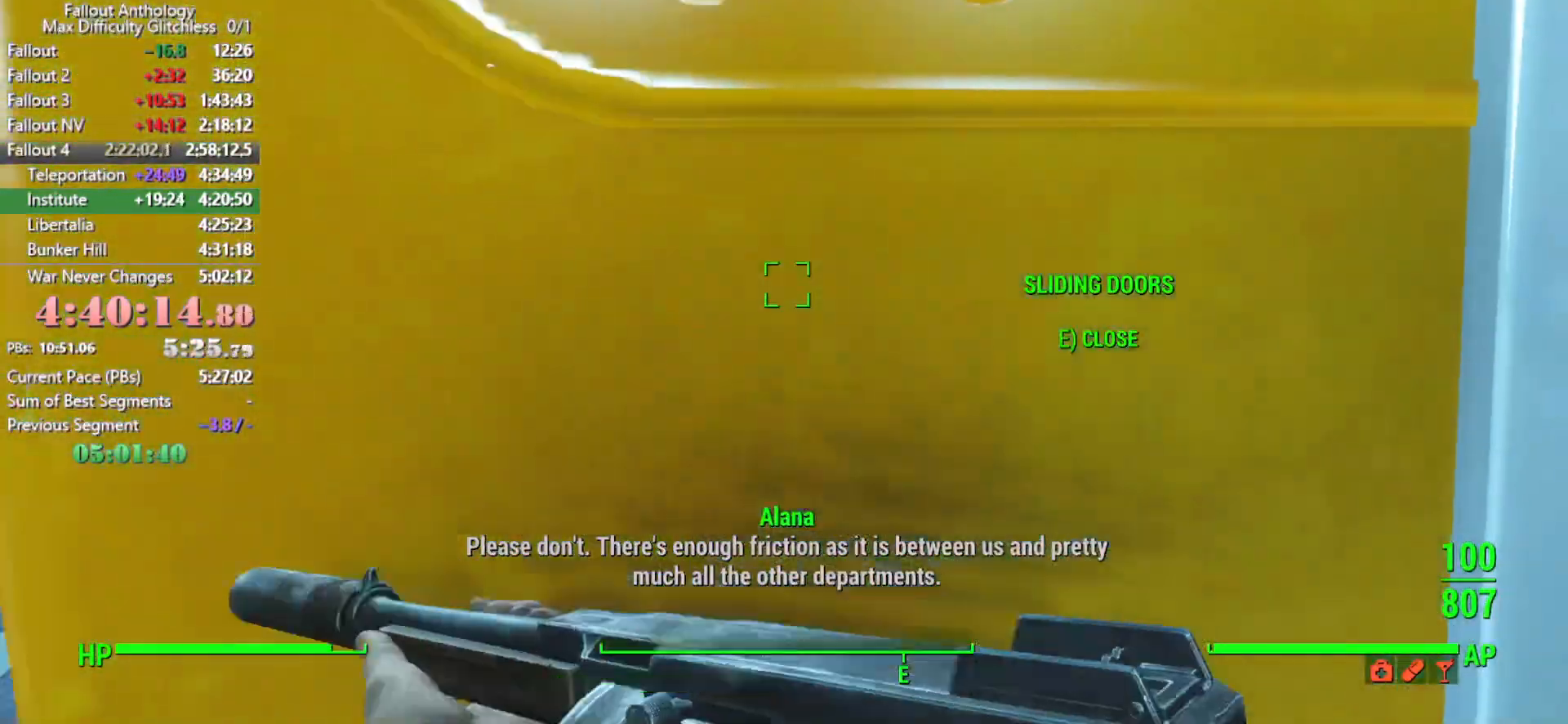
{"keys": ["shift", "w"], "mouse": [], "mouse_move": "down-left", "events": [[433, "shift", "down"]]}
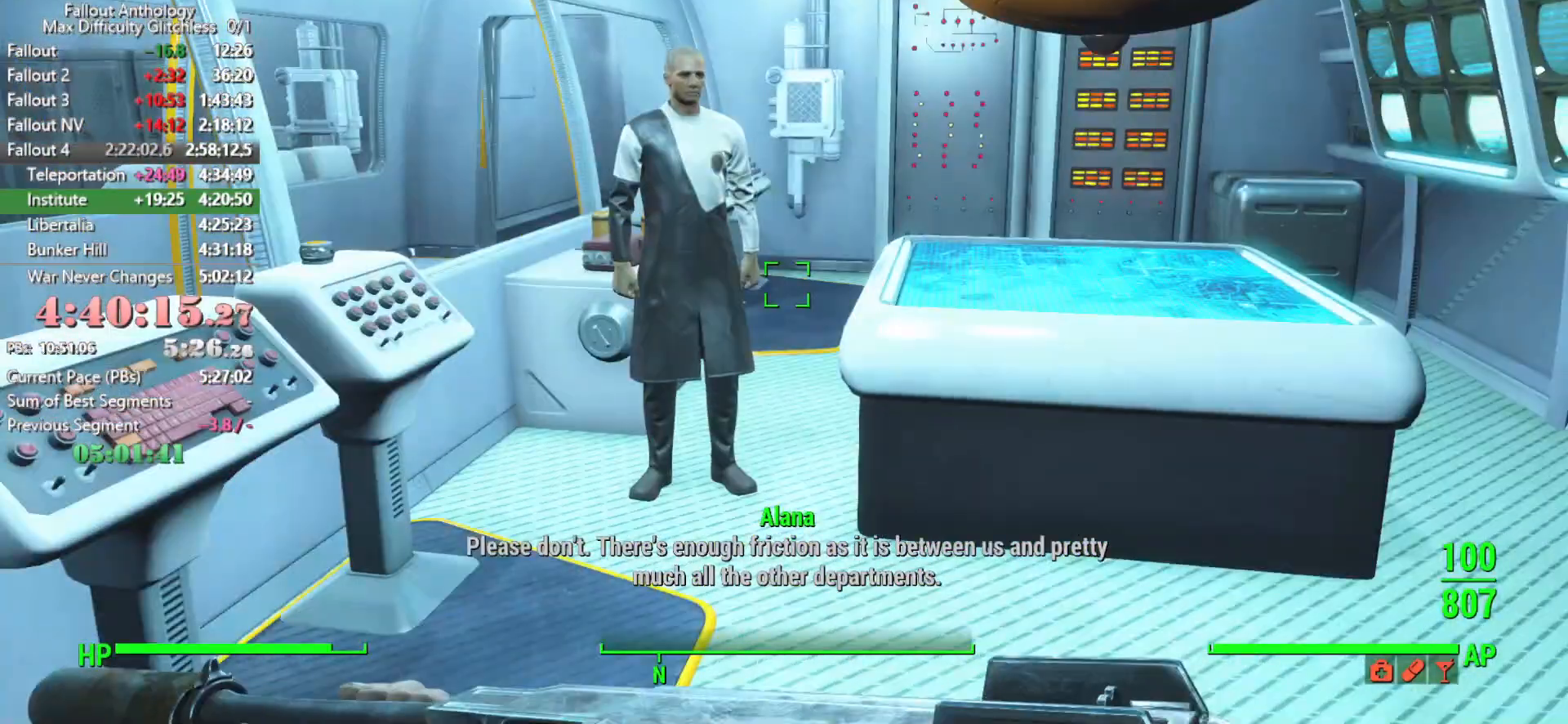
{"keys": [], "mouse": [], "mouse_move": "right", "events": [[66, "shift", "up"], [166, "w", "up"], [350, "e", "down"], [450, "e", "up"]]}
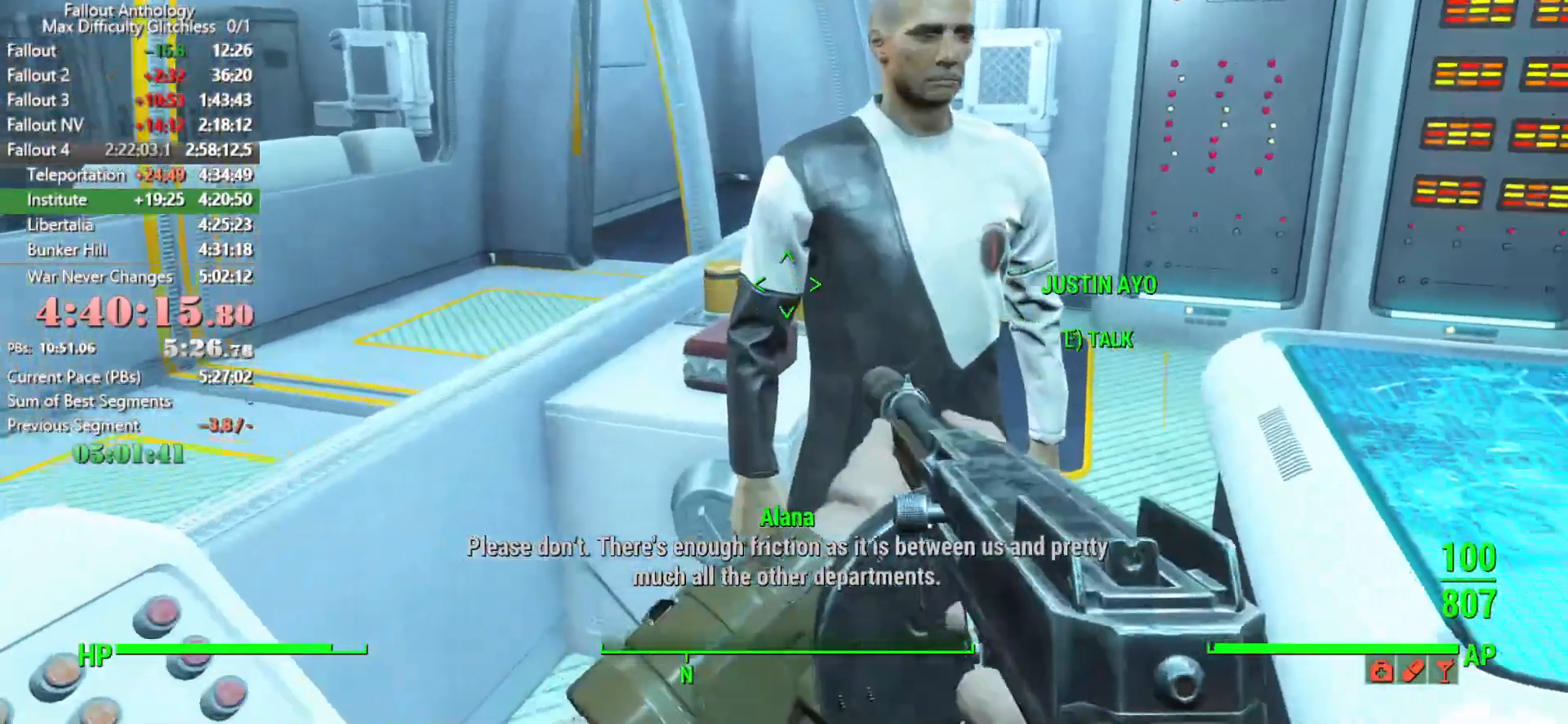
{"keys": [], "mouse": [], "mouse_move": "still", "events": [[83, "e", "down"], [133, "e", "up"], [233, "e", "down"], [316, "e", "up"], [416, "e", "down"], [500, "e", "up"]]}
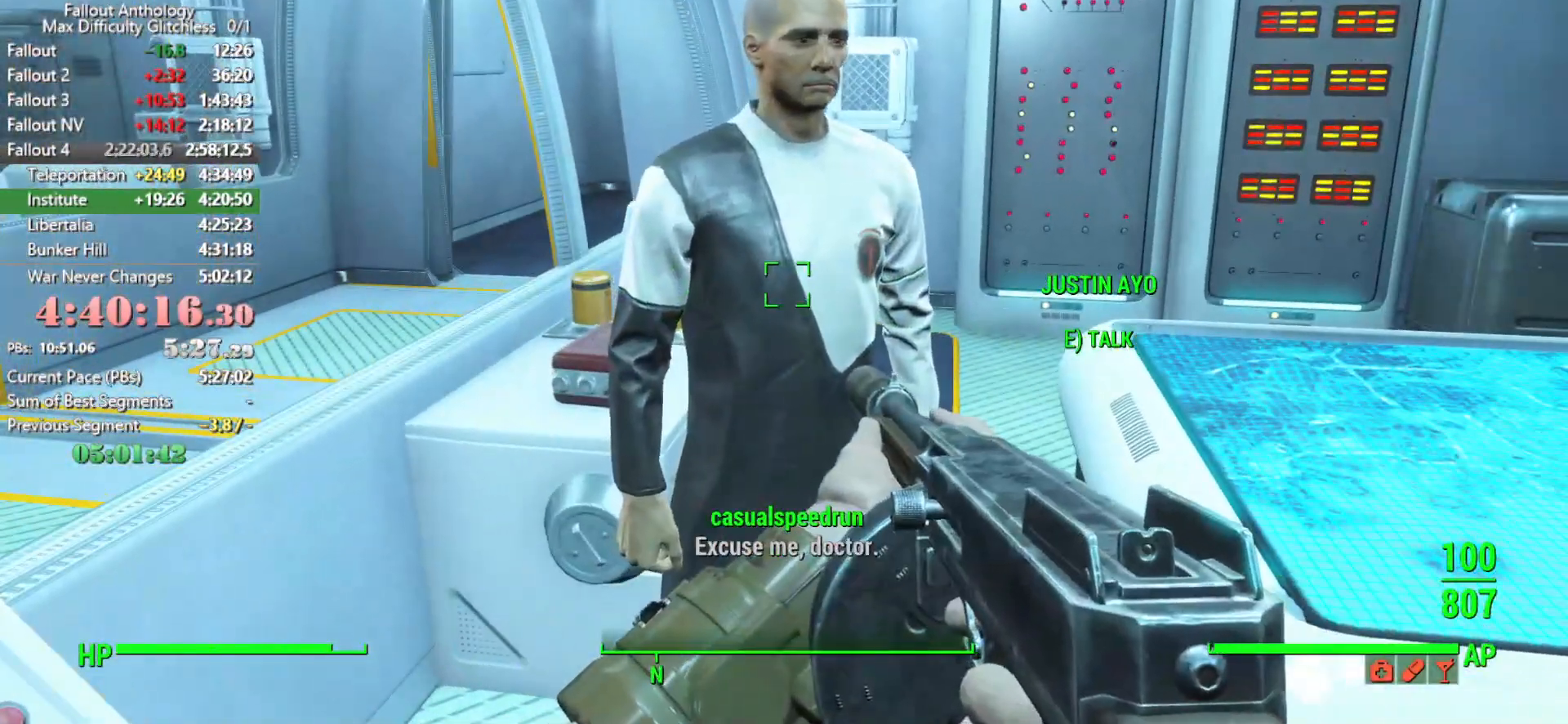
{"keys": ["s"], "mouse": [], "mouse_move": "still", "events": [[50, "e", "down"], [150, "e", "up"], [233, "e", "down"], [333, "e", "up"], [383, "s", "down"]]}
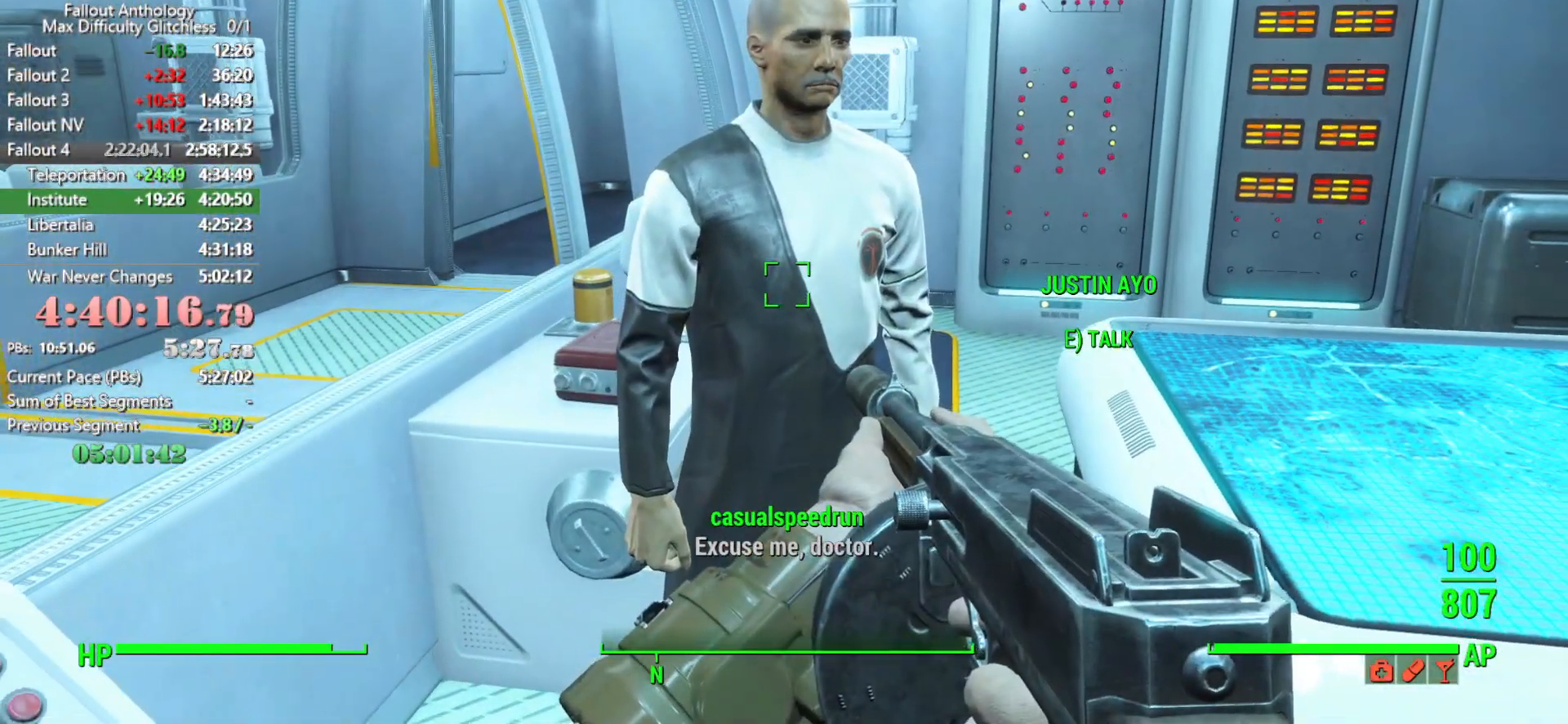
{"keys": [], "mouse": [], "mouse_move": "still", "events": [[16, "s", "up"]]}
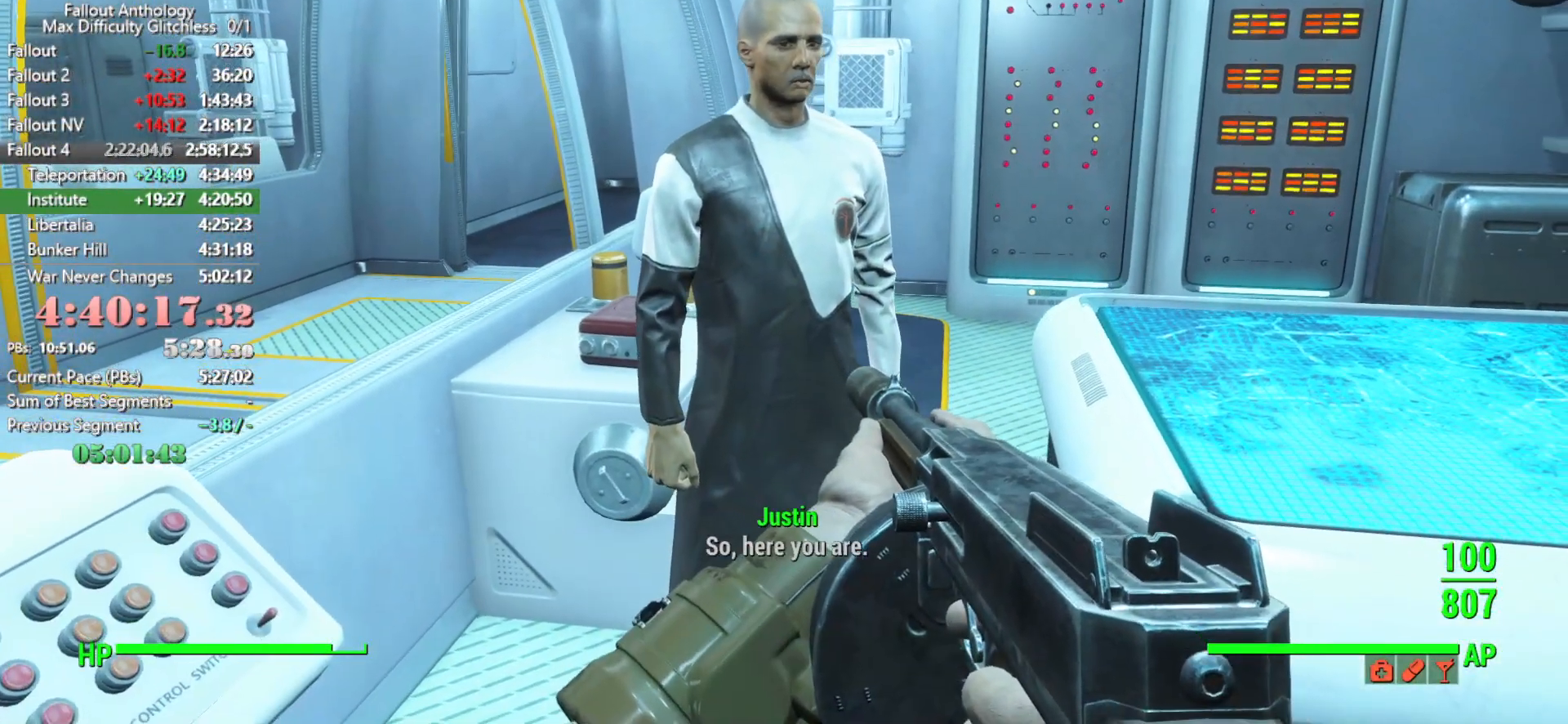
{"keys": ["down"], "mouse": [], "mouse_move": "still", "events": [[500, "down", "down"]]}
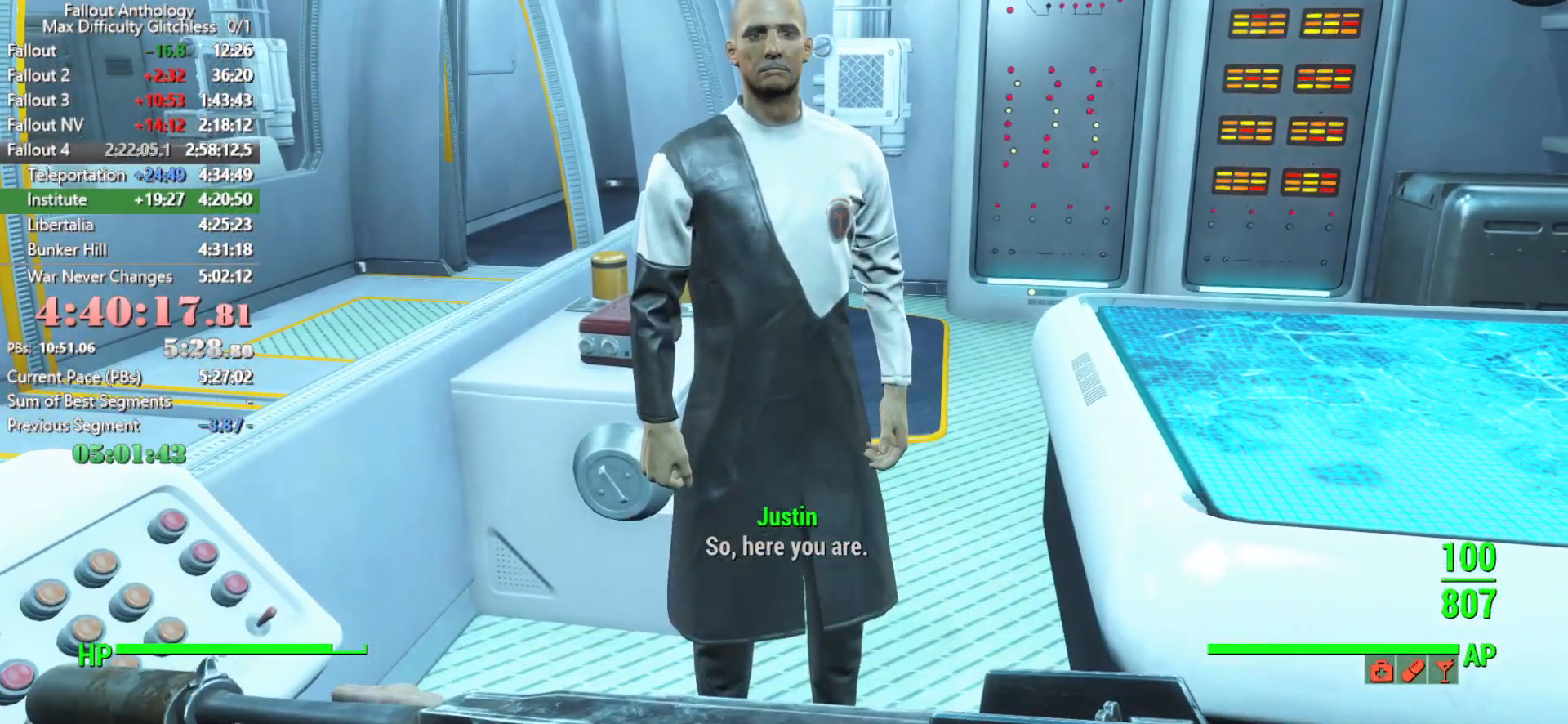
{"keys": ["down"], "mouse": [], "mouse_move": "still", "events": [[150, "down", "up"], [283, "down", "down"], [383, "down", "up"], [483, "down", "down"]]}
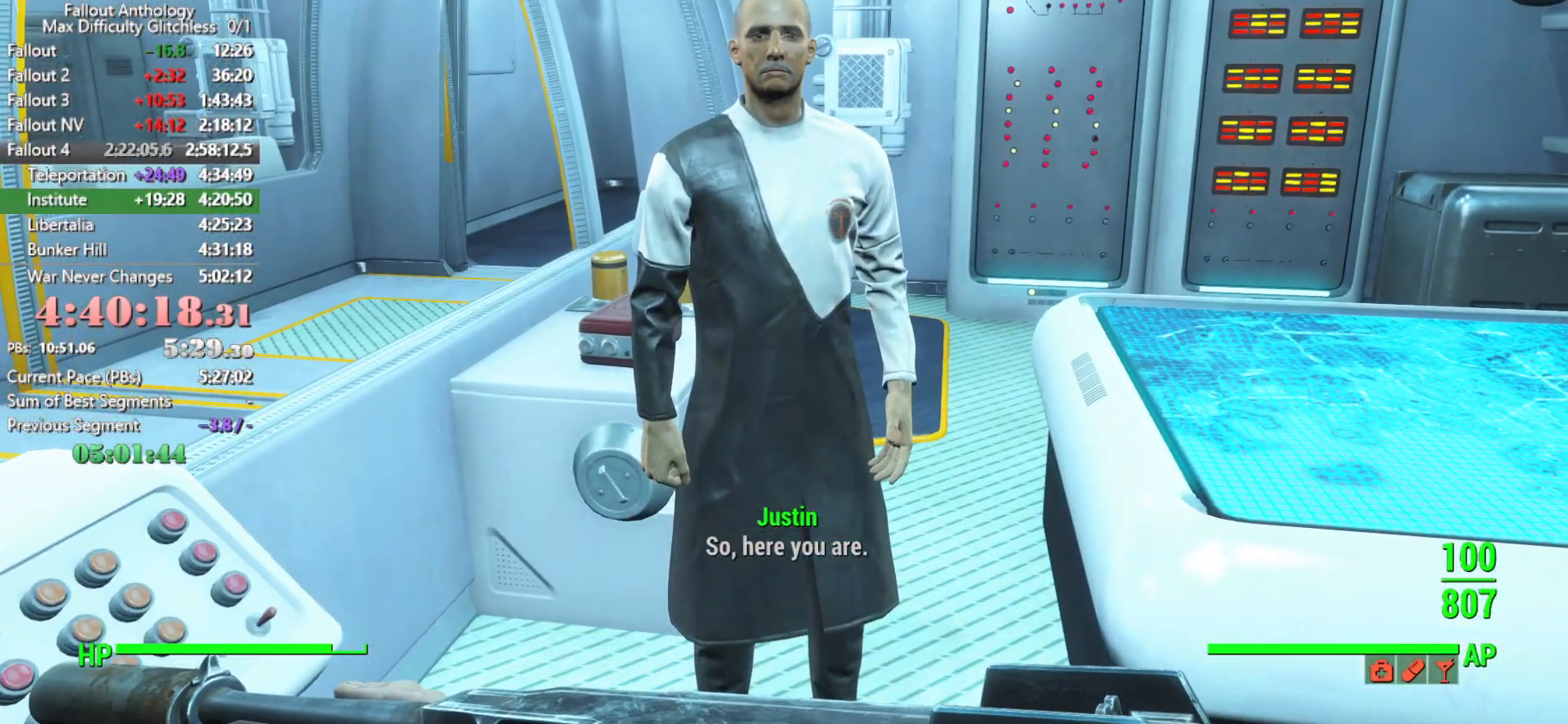
{"keys": [], "mouse": [], "mouse_move": "still", "events": [[66, "down", "up"], [166, "down", "down"], [250, "down", "up"]]}
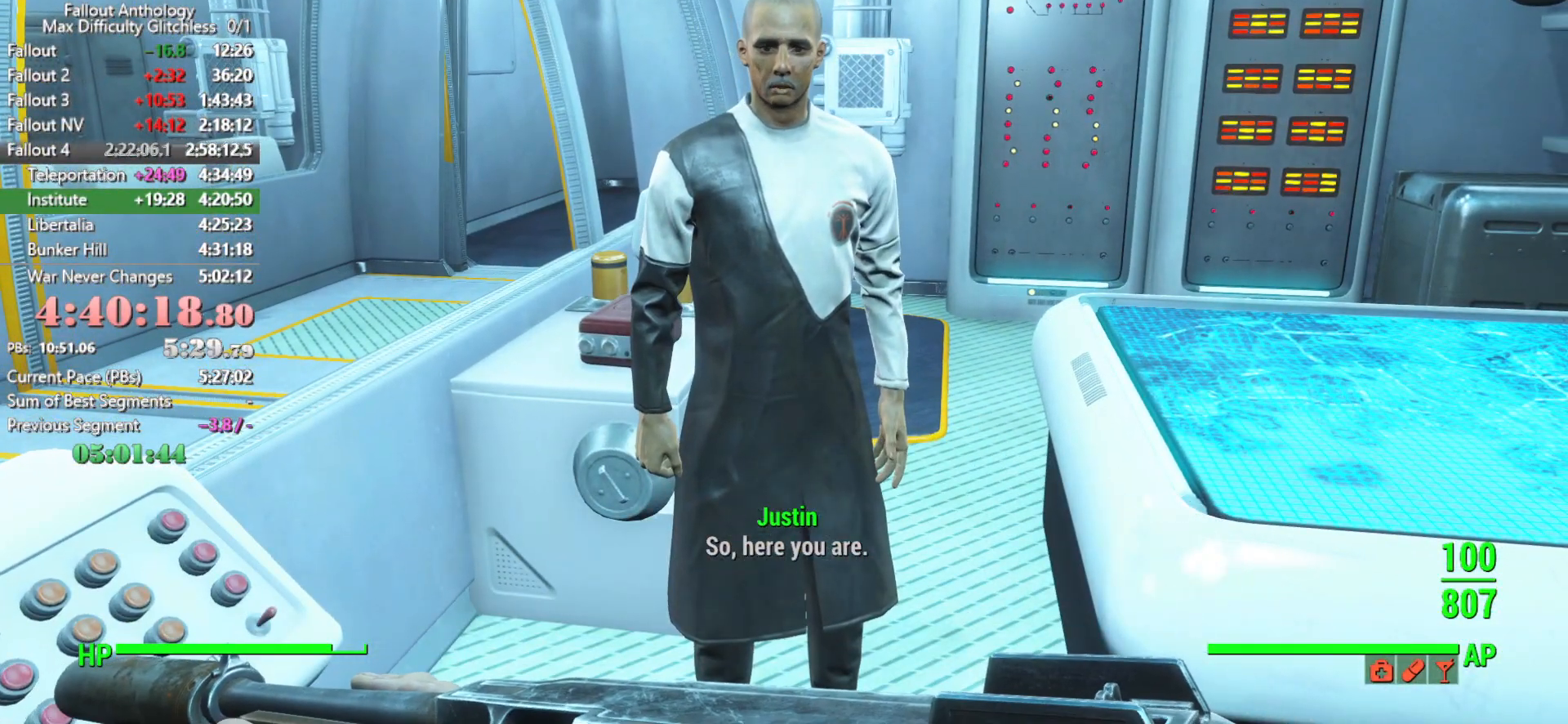
{"keys": [], "mouse": [], "mouse_move": "still", "events": [[233, "down", "down"], [316, "down", "up"], [416, "down", "down"], [500, "down", "up"]]}
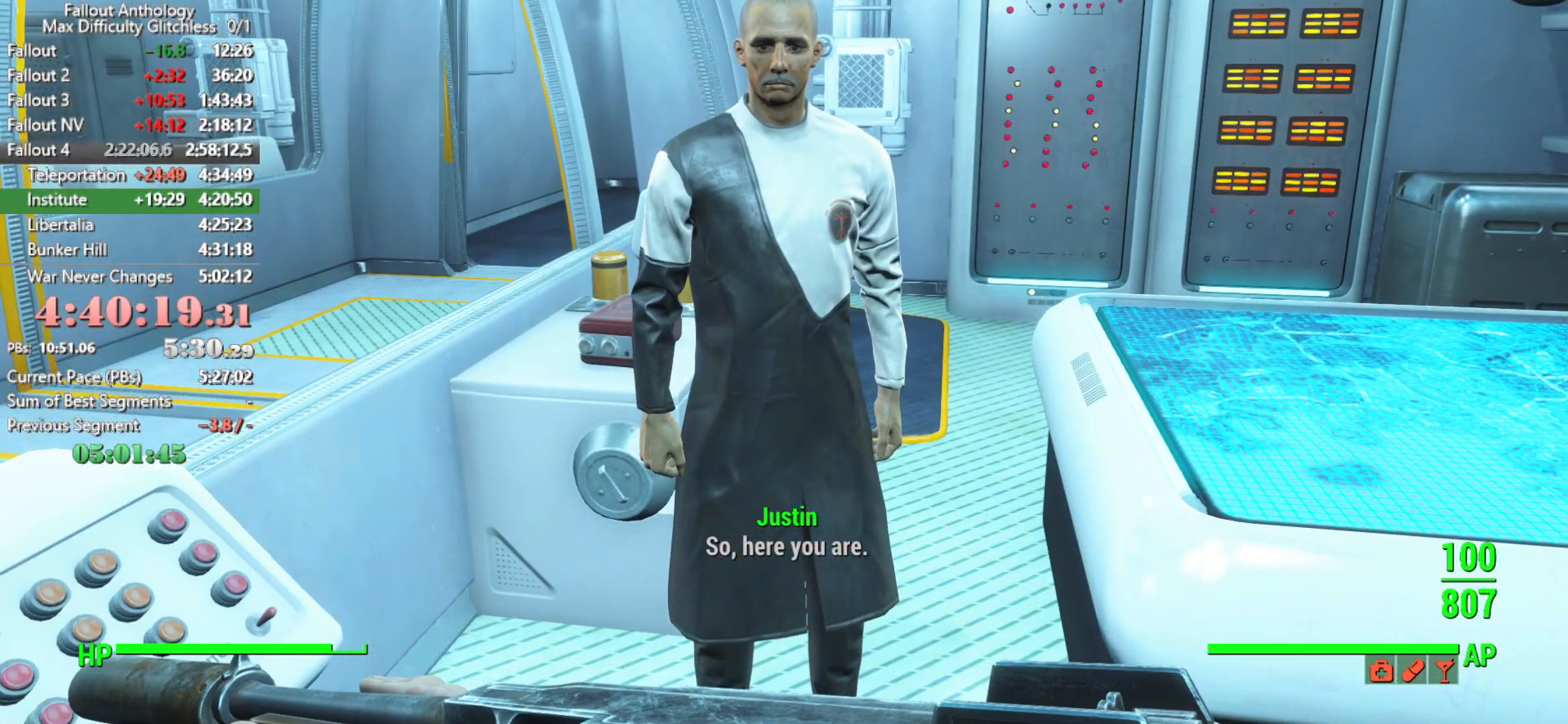
{"keys": [], "mouse": [], "mouse_move": "still", "events": [[100, "down", "down"], [150, "down", "up"], [250, "down", "down"], [333, "down", "up"], [383, "down", "down"], [483, "down", "up"]]}
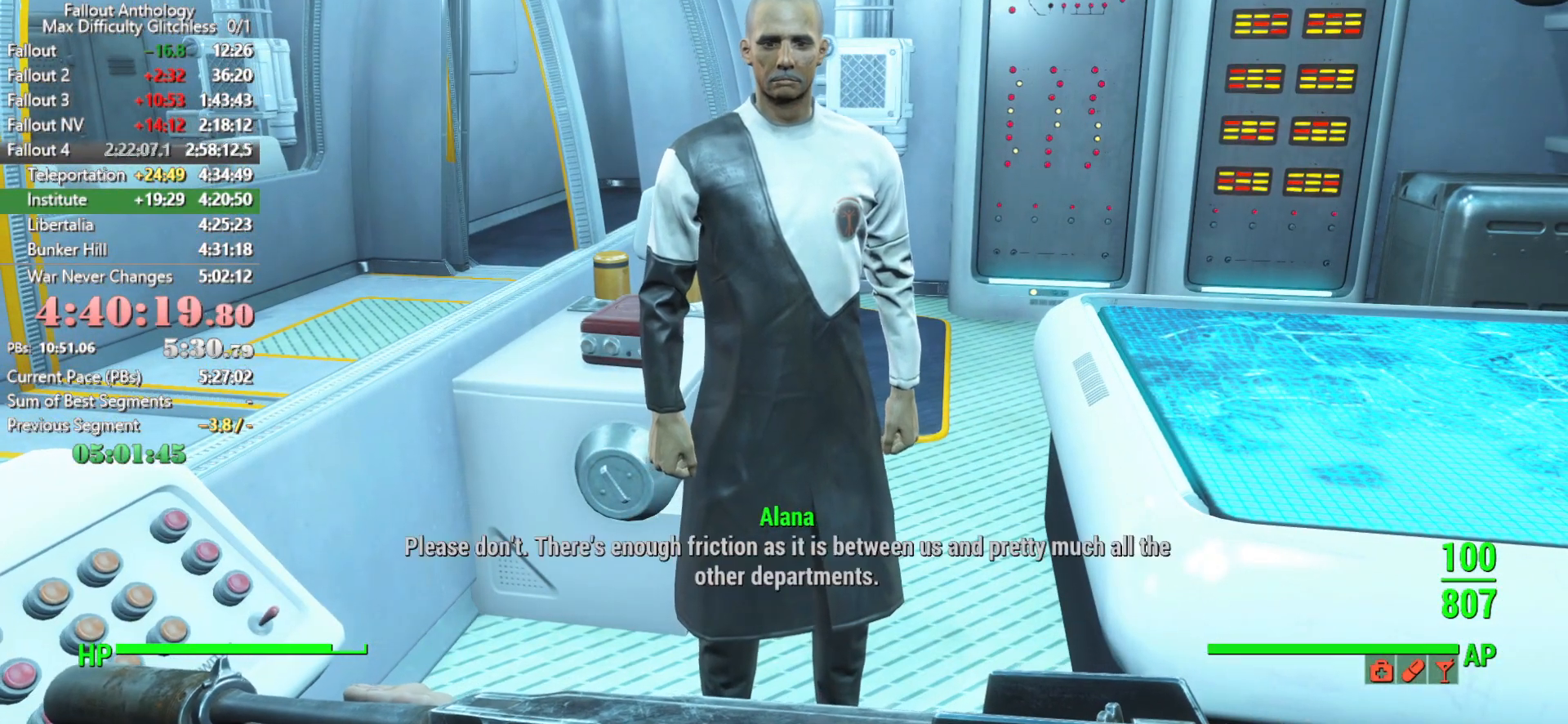
{"keys": ["left"], "mouse": [], "mouse_move": "still", "events": [[116, "left", "down"], [216, "down", "down"], [216, "left", "up"], [300, "down", "up"], [300, "left", "down"], [400, "down", "down"], [400, "left", "up"], [500, "down", "up"], [500, "left", "down"]]}
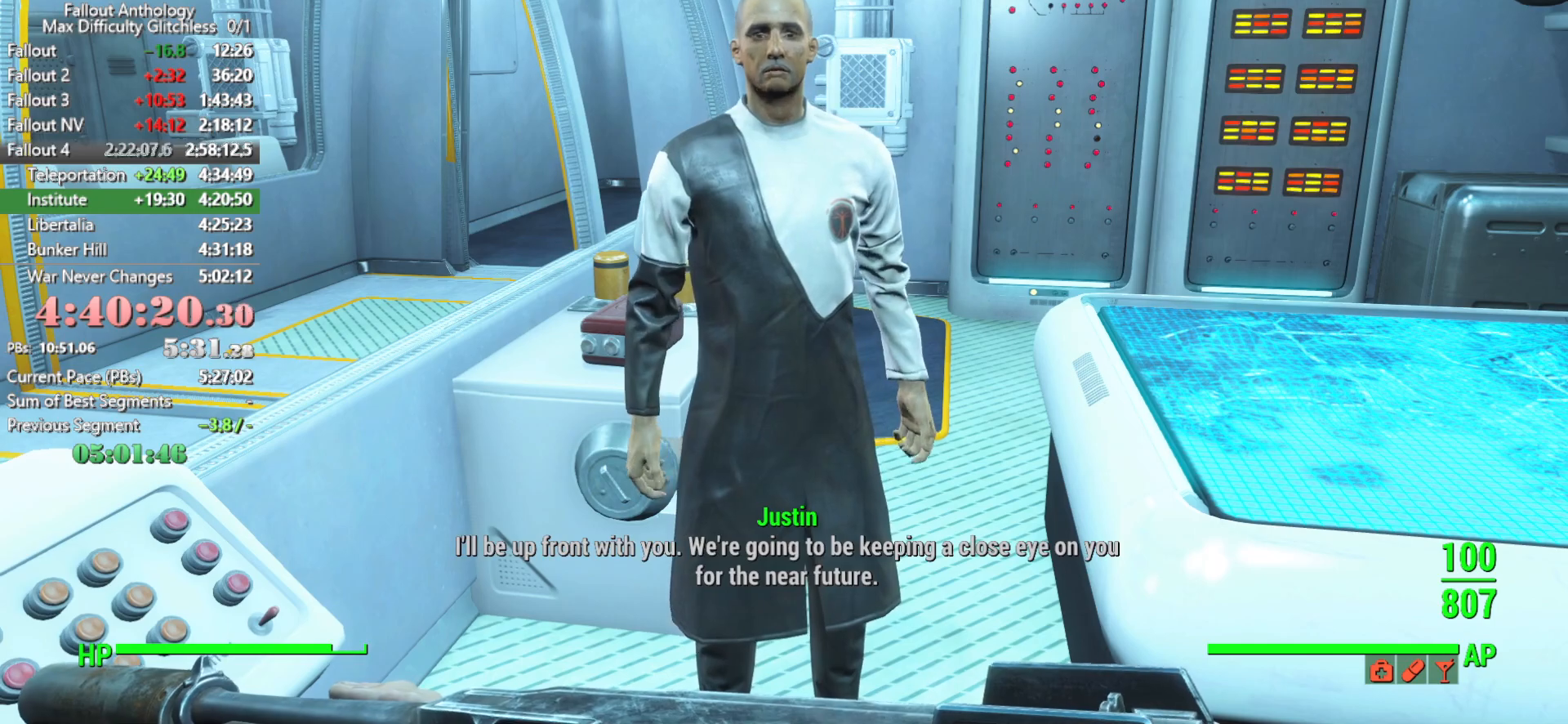
{"keys": [], "mouse": [], "mouse_move": "still", "events": [[83, "down", "down"], [83, "left", "up"], [183, "down", "up"], [233, "down", "down"], [316, "down", "up"], [416, "down", "down"], [500, "down", "up"]]}
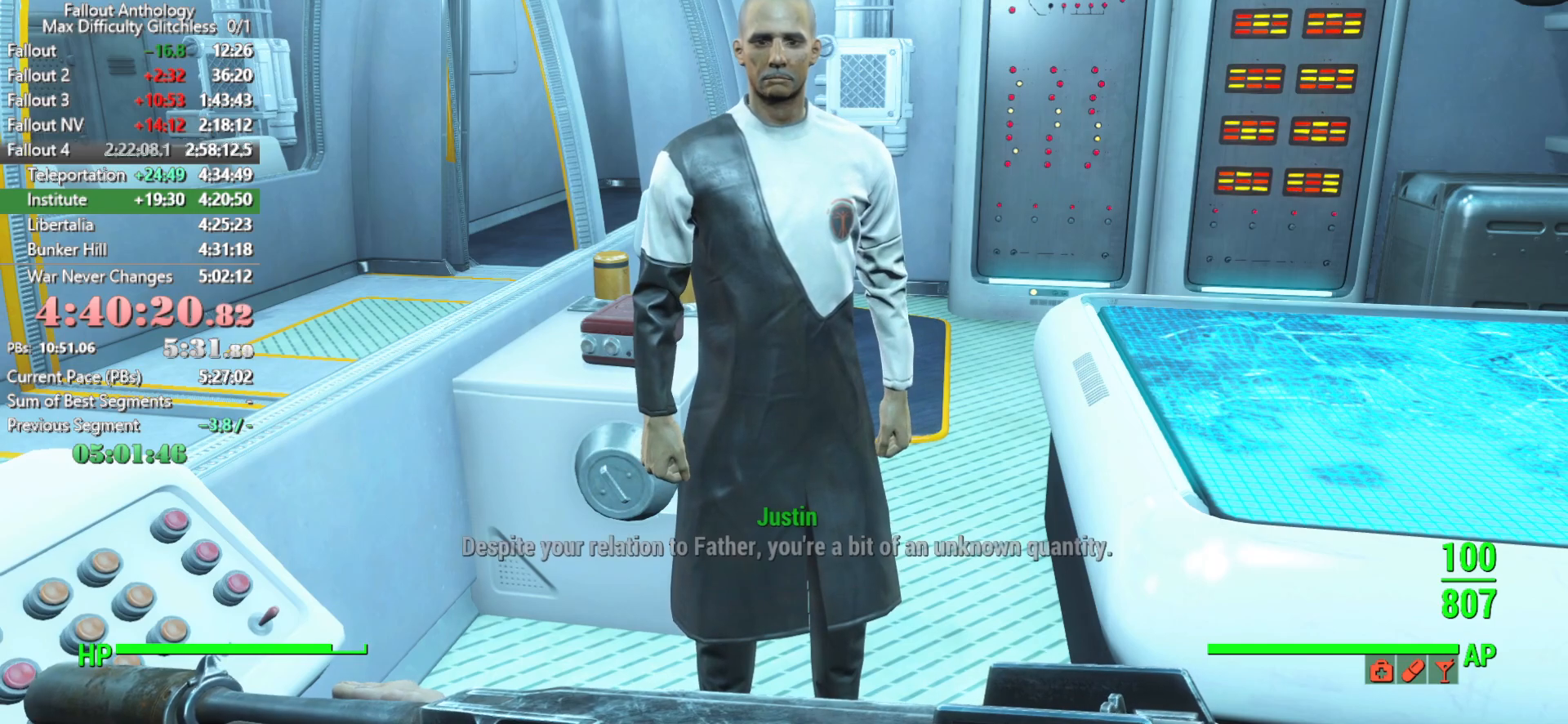
{"keys": [], "mouse": [], "mouse_move": "still", "events": [[100, "down", "down"], [150, "down", "up"], [233, "down", "down"], [283, "down", "up"], [383, "down", "down"], [433, "down", "up"]]}
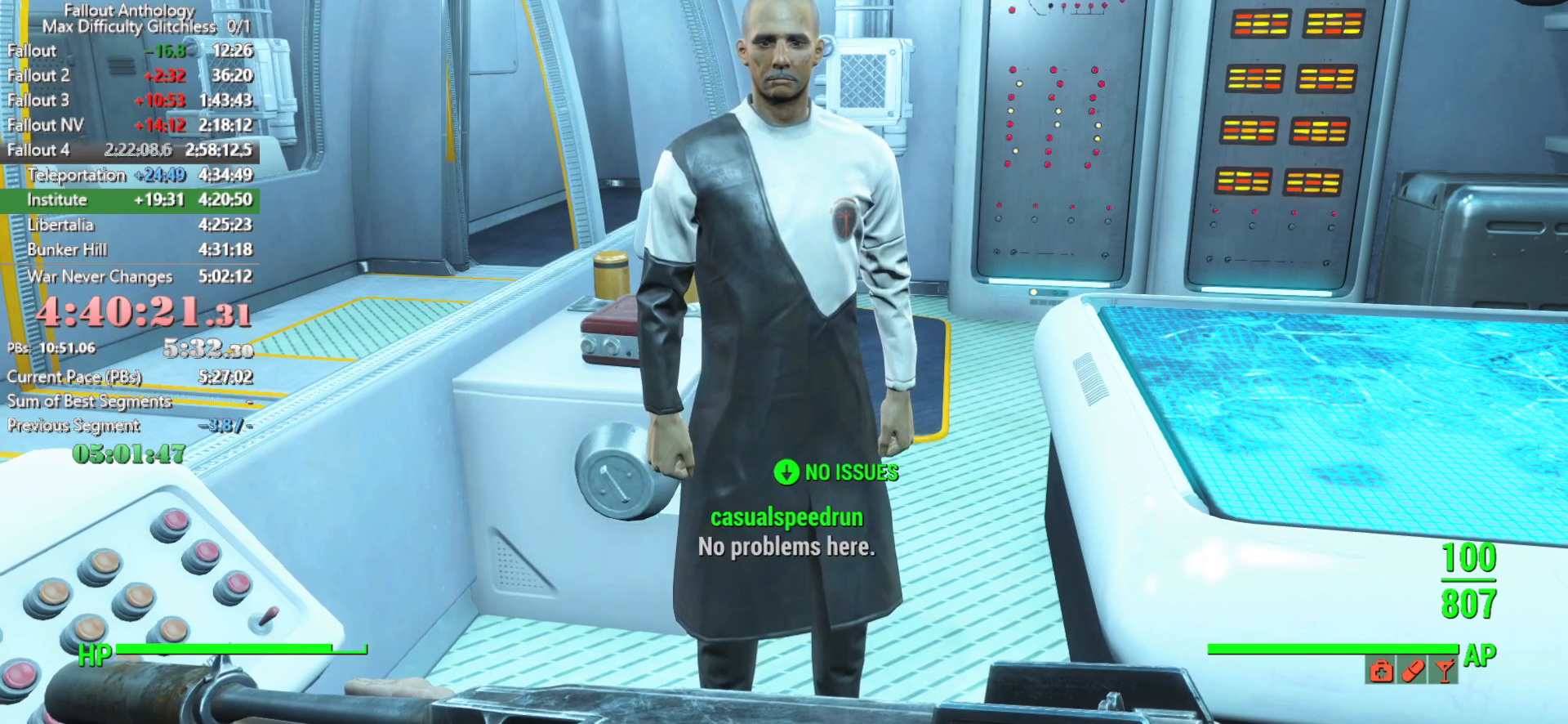
{"keys": ["down"], "mouse": [], "mouse_move": "still", "events": [[66, "down", "down"], [116, "down", "up"], [116, "mouse_right", "down"], [166, "mouse_right", "up"], [250, "down", "down"], [350, "down", "up"], [450, "down", "down"]]}
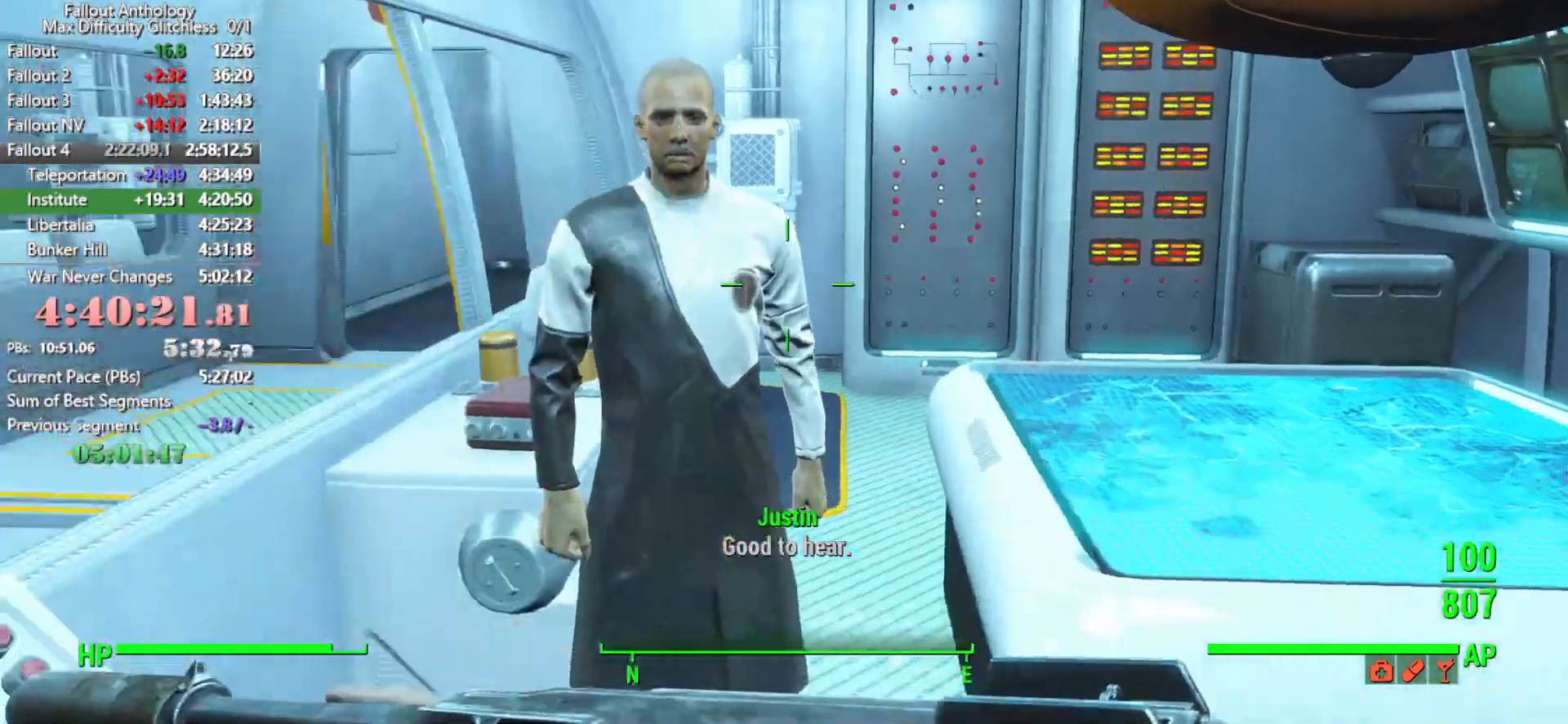
{"keys": ["down"], "mouse": [], "mouse_move": "still", "events": [[33, "down", "up"], [133, "down", "down"], [183, "down", "up"], [266, "down", "down"], [366, "down", "up"], [466, "down", "down"]]}
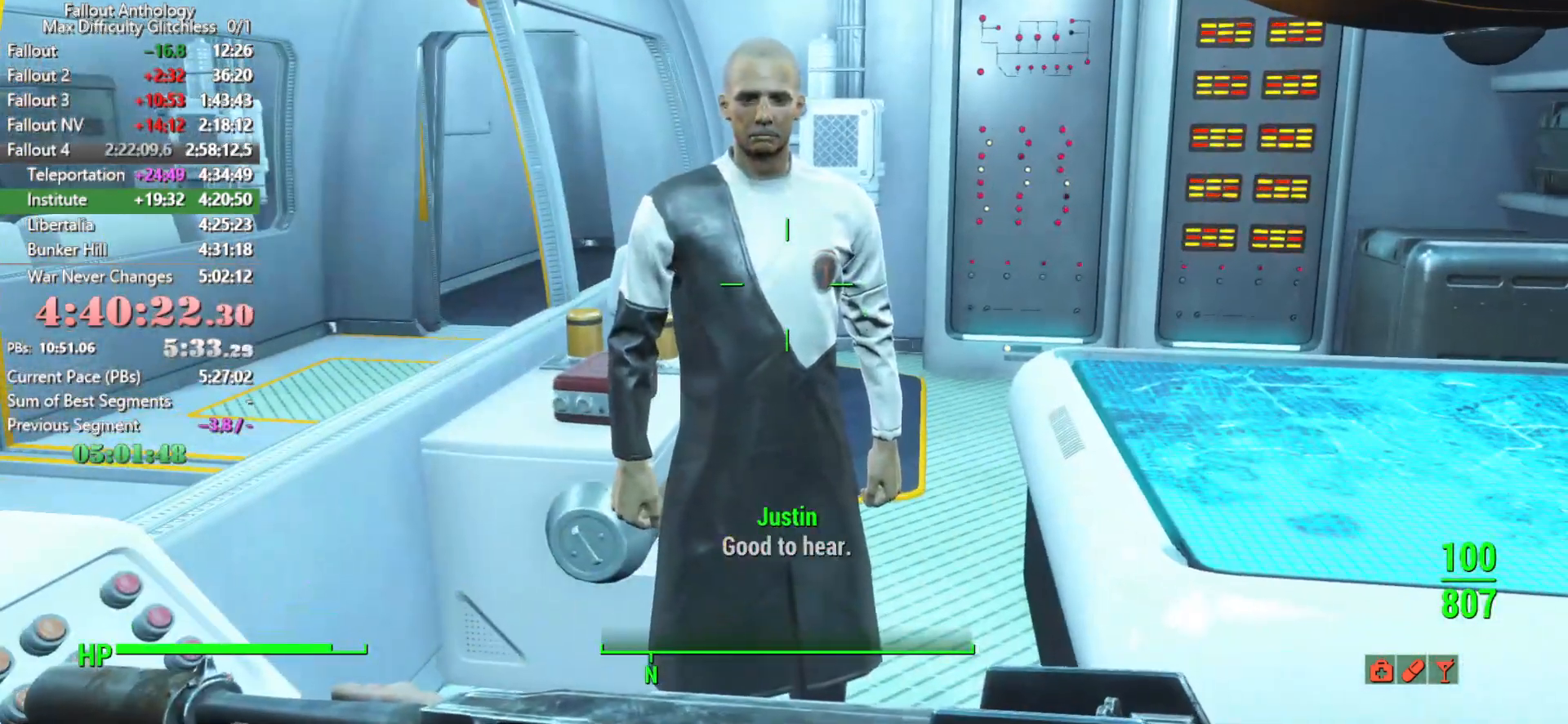
{"keys": [], "mouse": [], "mouse_move": "still", "events": [[50, "down", "up"], [100, "down", "down"], [200, "down", "up"], [250, "down", "down"], [333, "down", "up"], [383, "down", "down"], [483, "down", "up"]]}
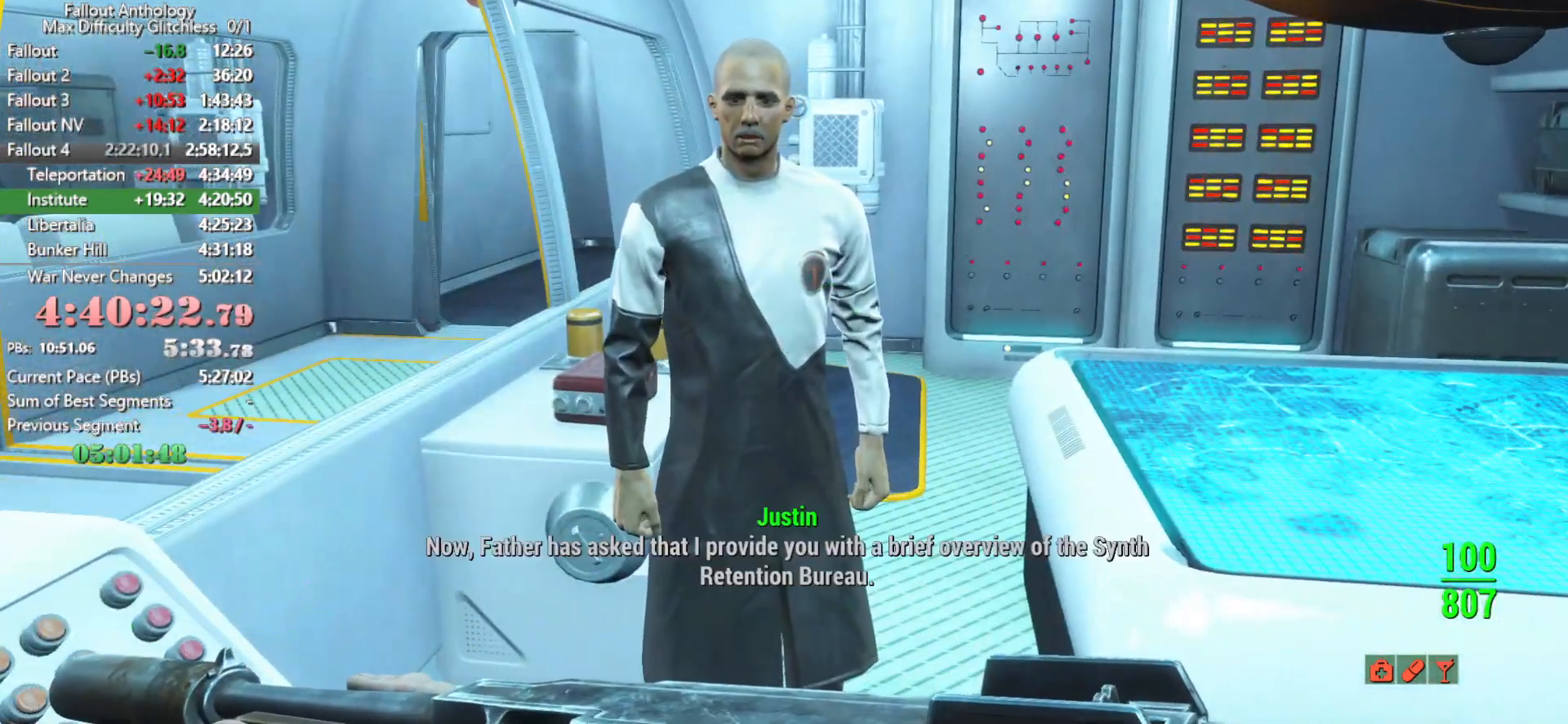
{"keys": ["down"], "mouse": [], "mouse_move": "still", "events": [[66, "down", "down"], [116, "down", "up"], [216, "down", "down"], [250, "down", "up"], [350, "down", "down"], [400, "down", "up"], [450, "down", "down"]]}
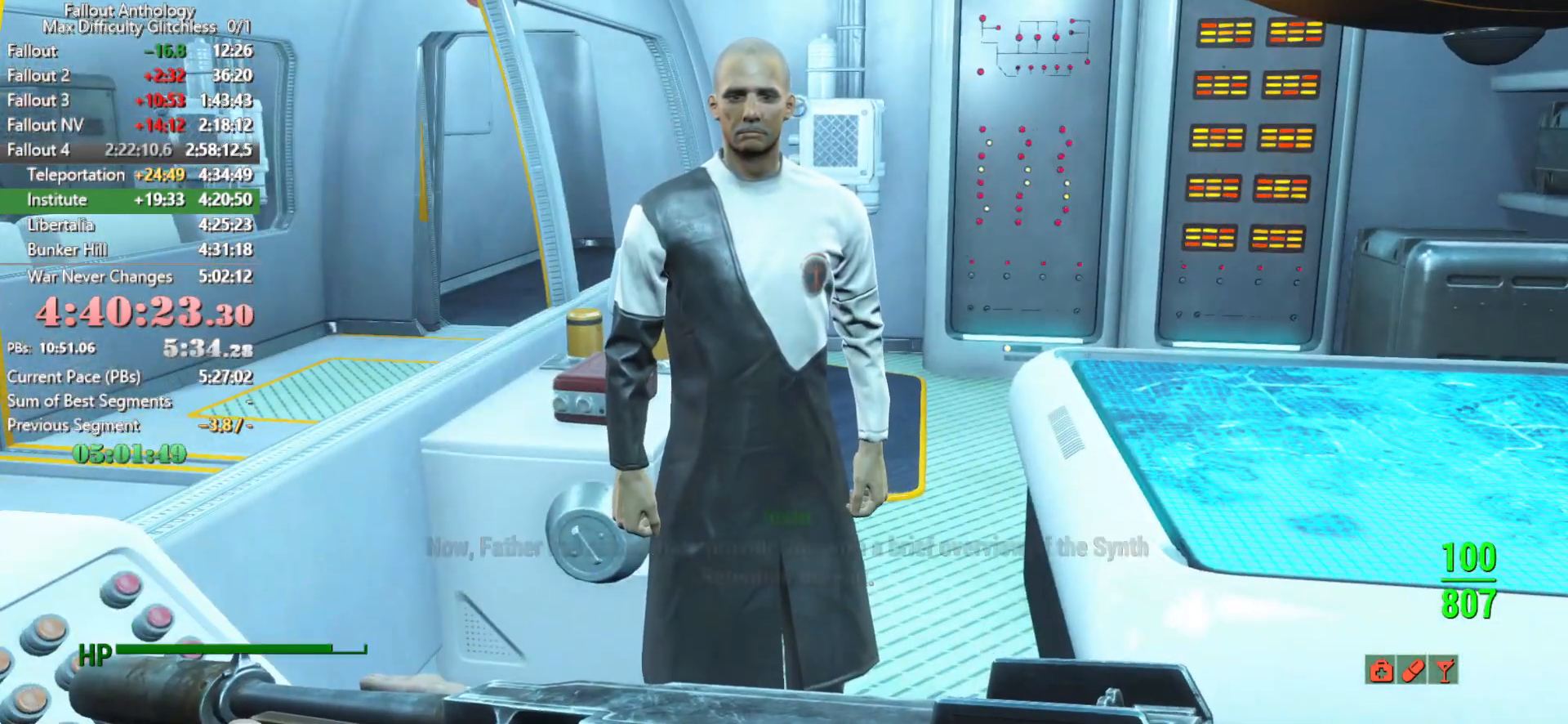
{"keys": ["down"], "mouse": [], "mouse_move": "still", "events": [[83, "down", "up"], [133, "down", "down"], [233, "down", "up"], [316, "down", "down"], [416, "down", "up"], [500, "down", "down"]]}